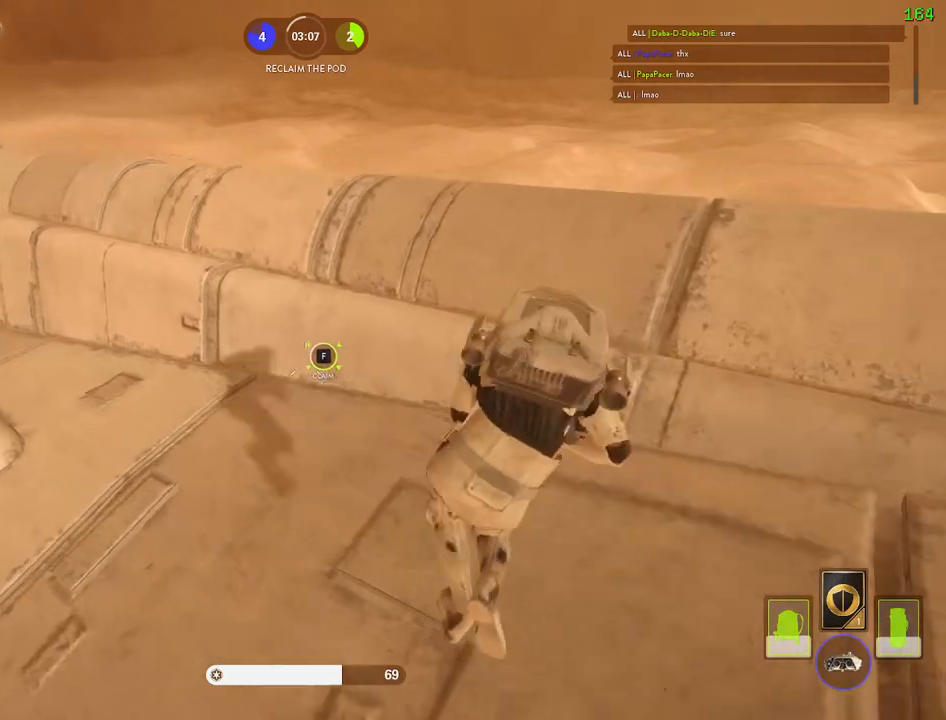
Gameplay with keyboard and mouse; each line is a JSON object with the keys and mouse buttons held at the frame after it. "events" lists presses ("down") and releases ("up") of "1", "2", "3", "4", "5", "a", "alt", "b", "c", "ctrl", "d", "e", "f", "g", "q", "r", "s", "shift", "space", "t", "tab", "v", "w", "x", "z", "mouse_left", "mouse_wheel" and "mouse_right" between this image and that frame as [ms after this image, input, new state], when the widget could be followed in between. "mouse_left", "mouse_wheel", "mouse_right" = the "left", "wheel", "right" buttons of the "mouse" list. No other keys are recorded. "wheel" means that the mouse wheel is clicked or scrolled. Mouse movement is not recorded.
{"keys": ["shift", "w"], "mouse": [], "events": [[200, "w", "down"], [250, "shift", "down"]]}
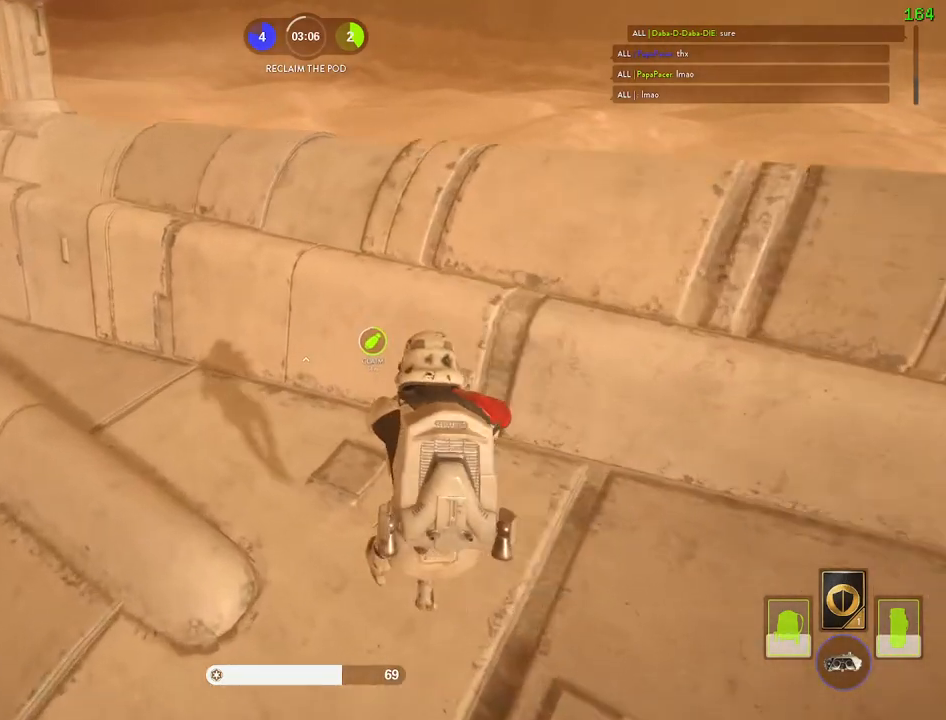
{"keys": ["d"], "mouse": [], "events": [[167, "shift", "up"], [250, "w", "up"], [317, "d", "down"]]}
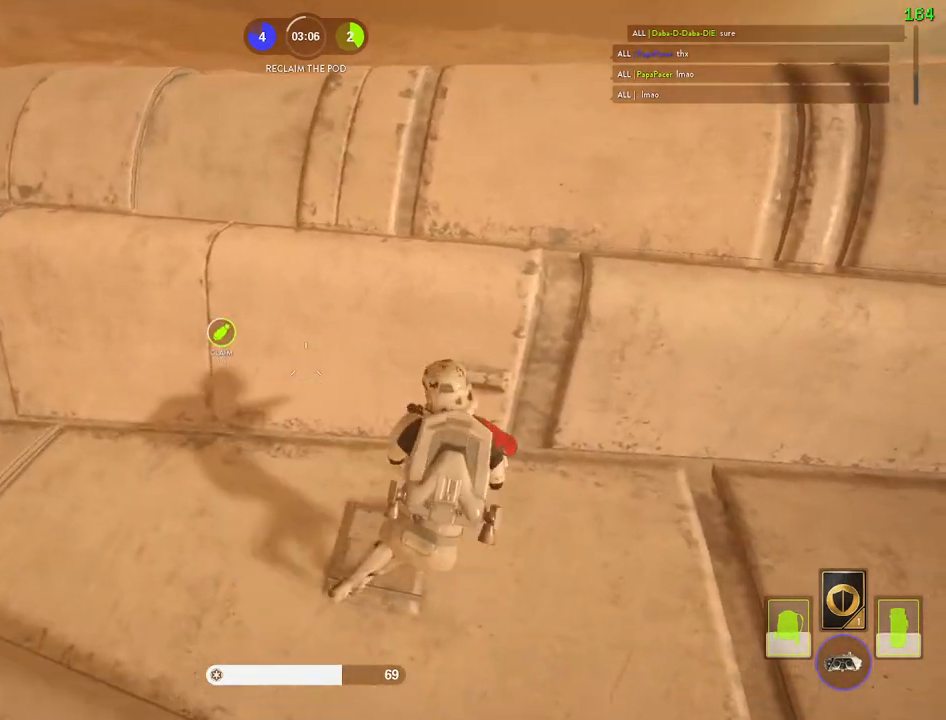
{"keys": ["d"], "mouse": [], "events": [[117, "w", "down"], [150, "d", "up"], [167, "a", "down"], [267, "c", "down"], [283, "a", "up"], [317, "c", "up"], [400, "d", "down"], [400, "w", "up"]]}
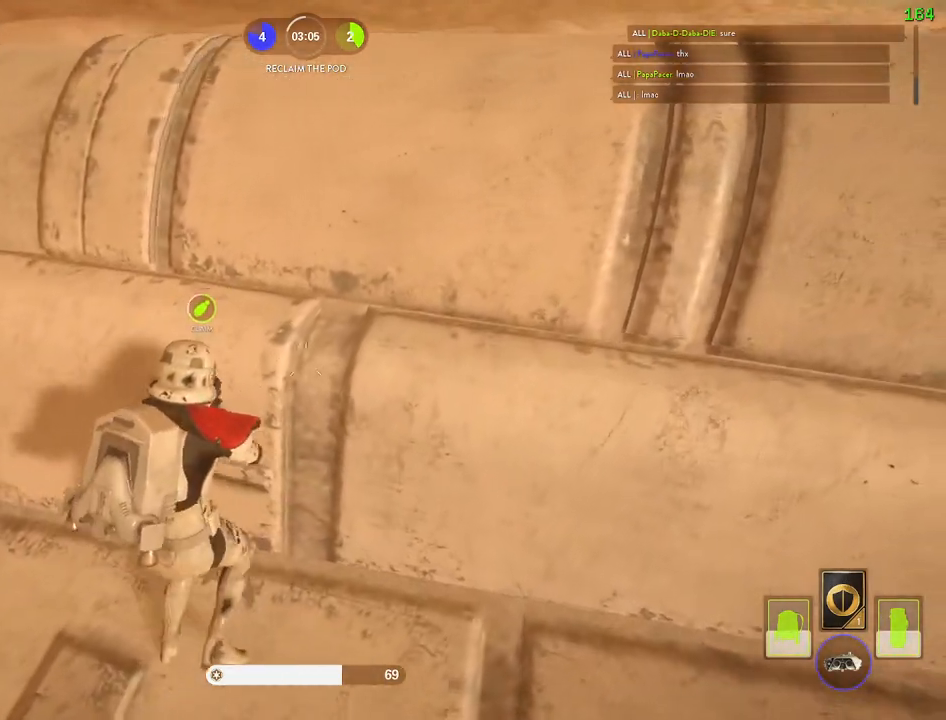
{"keys": ["d"], "mouse": [], "events": []}
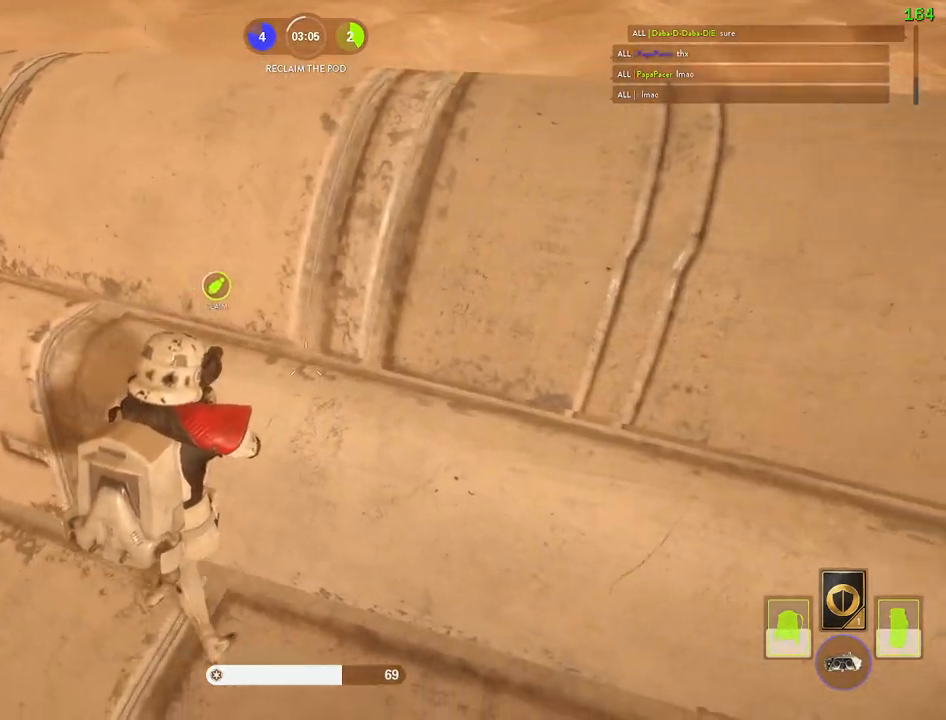
{"keys": ["d"], "mouse": [], "events": [[33, "w", "down"], [67, "a", "down"], [67, "d", "up"], [183, "v", "down"], [250, "w", "up"], [283, "v", "up"], [400, "a", "up"], [417, "w", "down"], [483, "w", "up"], [500, "d", "down"]]}
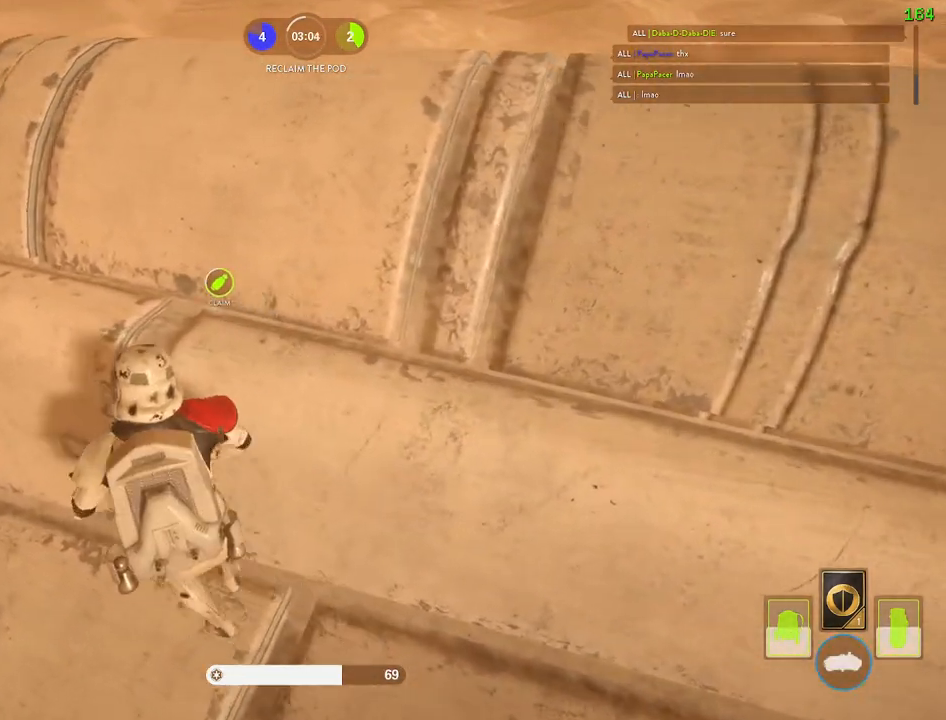
{"keys": ["d"], "mouse": [], "events": []}
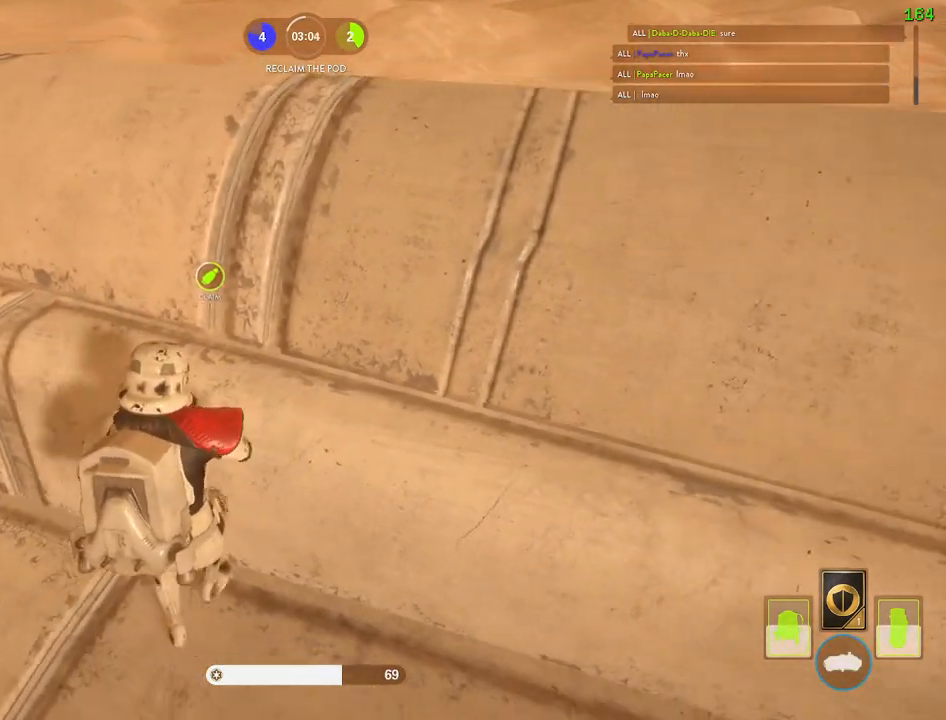
{"keys": ["d"], "mouse": [], "events": [[33, "d", "up"], [83, "a", "down"], [117, "w", "down"], [200, "shift", "down"], [317, "shift", "up"], [317, "w", "up"], [333, "a", "up"], [383, "d", "down"]]}
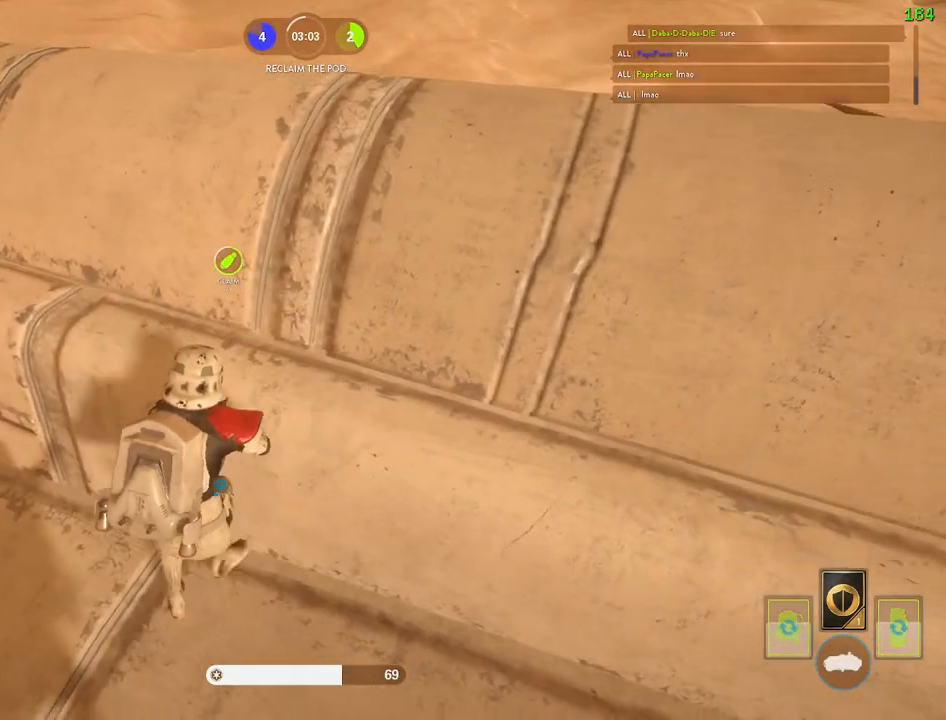
{"keys": ["a", "shift", "w"], "mouse": [], "events": [[33, "d", "up"], [67, "a", "down"], [83, "shift", "down"], [83, "w", "down"], [150, "space", "down"], [267, "a", "up"], [283, "d", "down"], [333, "space", "up"], [367, "a", "down"], [367, "d", "up"]]}
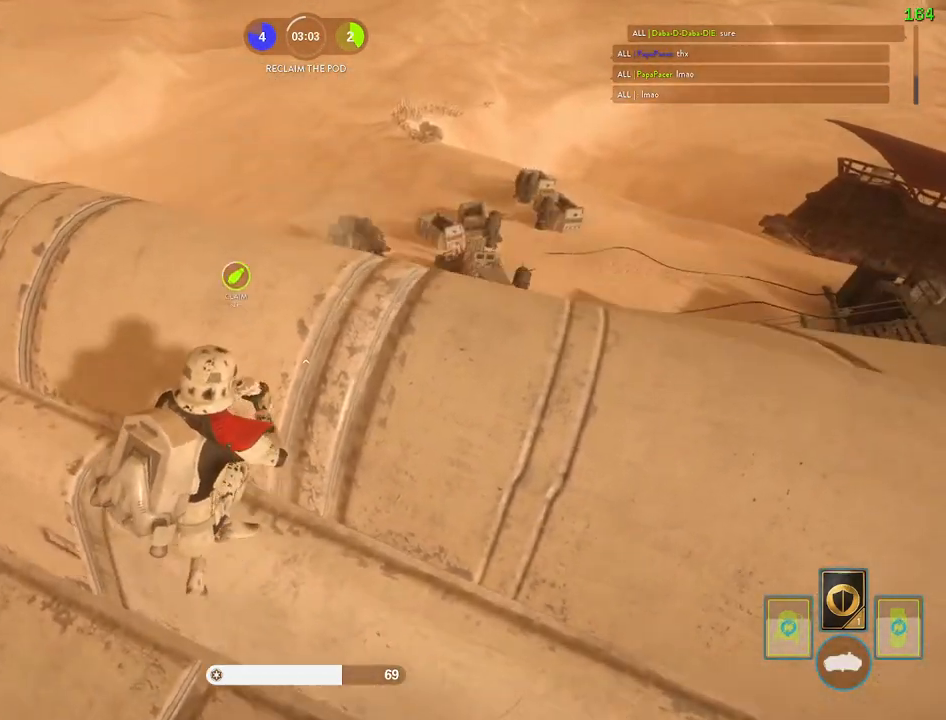
{"keys": ["a", "shift", "w"], "mouse": [], "events": [[117, "space", "down"], [200, "space", "up"], [283, "space", "down"], [400, "space", "up"]]}
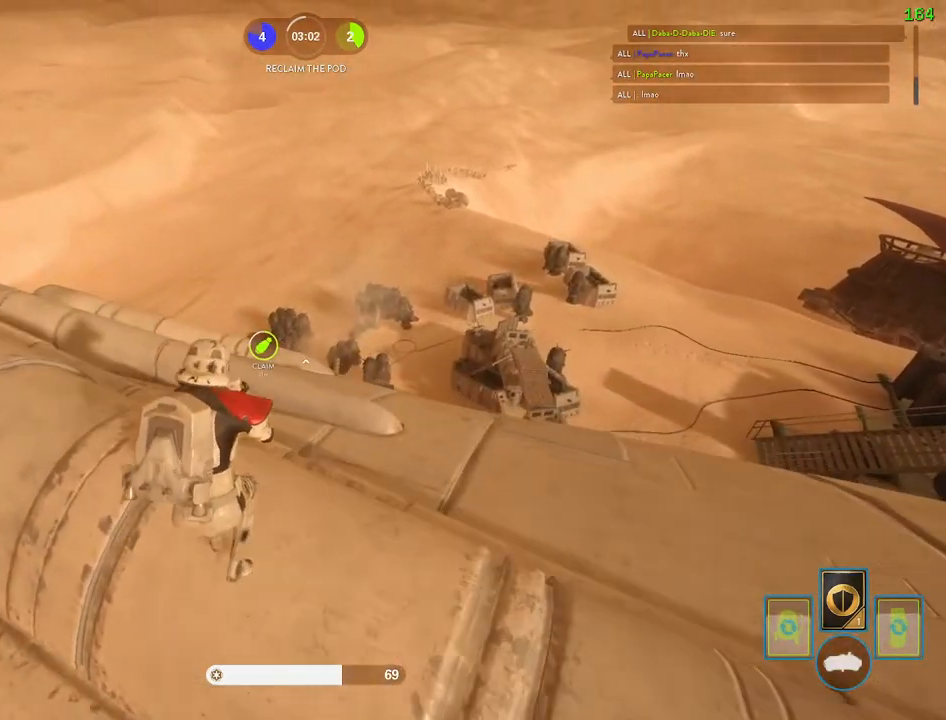
{"keys": ["a", "w"], "mouse": ["left", "right"], "events": [[117, "a", "up"], [117, "mouse_right", "down"], [133, "w", "up"], [167, "a", "down"], [167, "shift", "up"], [217, "mouse_left", "down"], [300, "mouse_left", "up"], [317, "w", "down"], [350, "mouse_left", "down"], [450, "mouse_left", "up"], [483, "mouse_left", "down"]]}
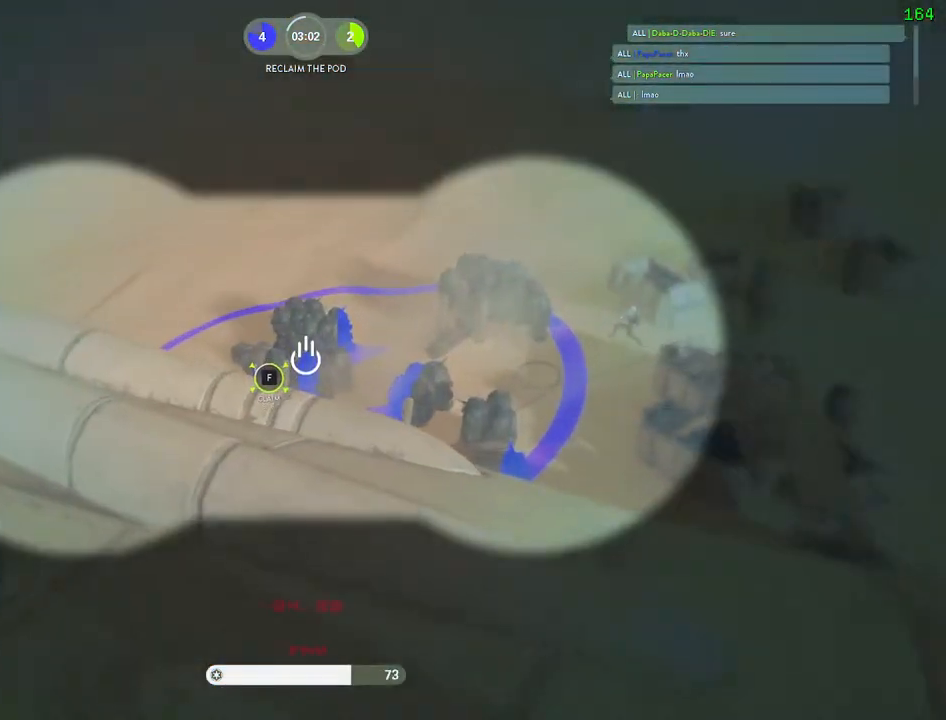
{"keys": ["a", "alt", "shift"], "mouse": [], "events": [[83, "mouse_left", "up"], [83, "w", "up"], [133, "mouse_left", "down"], [233, "mouse_left", "up"], [267, "mouse_left", "down"], [350, "mouse_left", "up"], [400, "mouse_left", "down"], [433, "alt", "down"], [467, "mouse_right", "up"], [483, "shift", "down"], [500, "mouse_left", "up"]]}
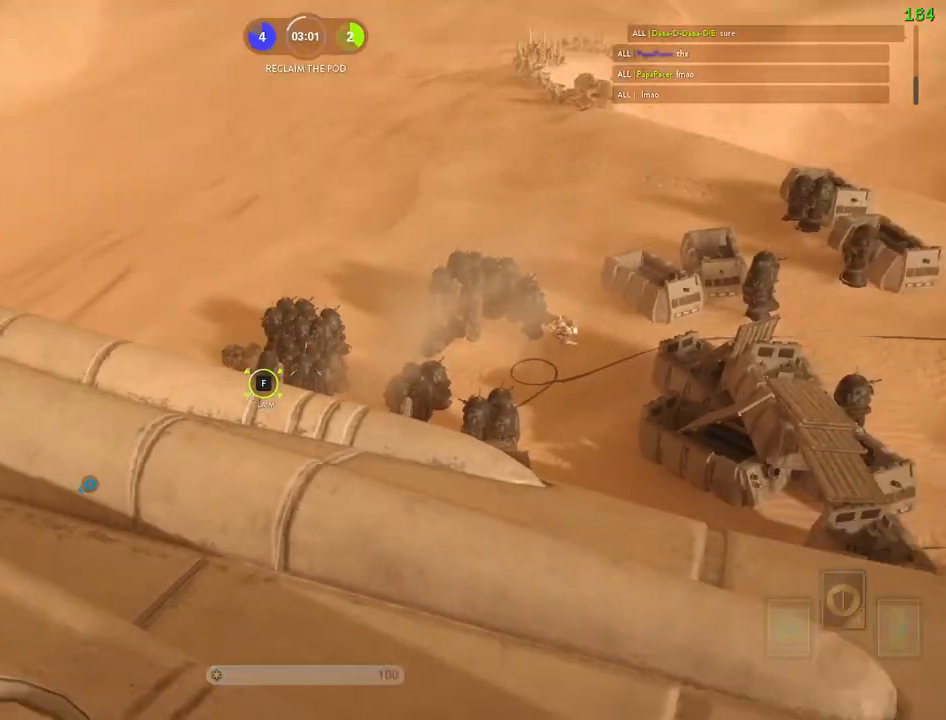
{"keys": ["a", "shift", "w"], "mouse": [], "events": [[200, "alt", "up"], [217, "w", "down"]]}
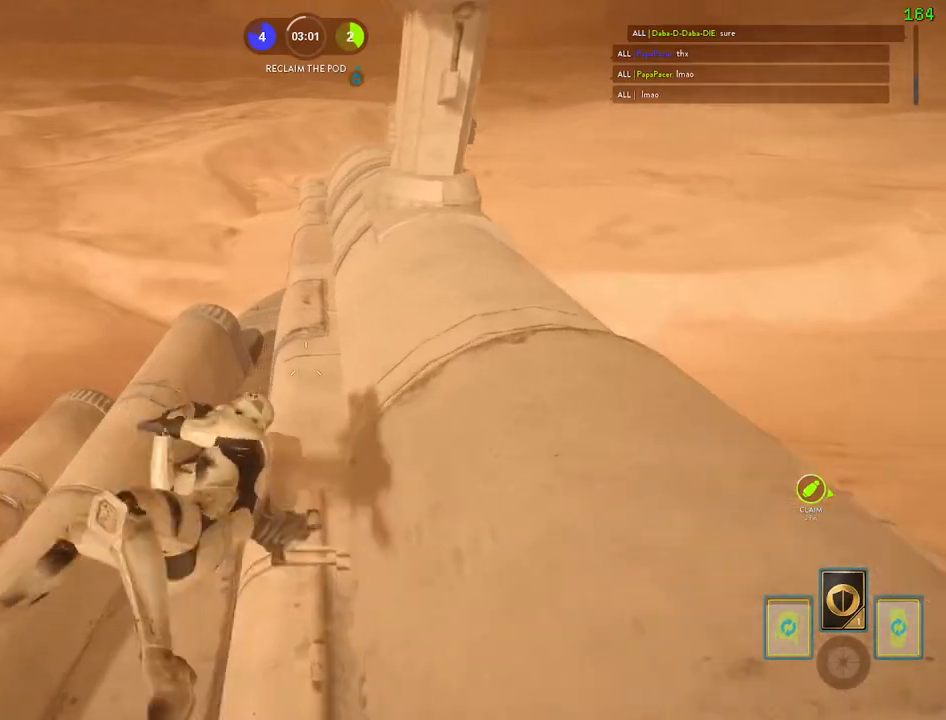
{"keys": ["d"], "mouse": [], "events": [[217, "a", "up"], [217, "w", "up"], [267, "d", "down"], [317, "shift", "up"]]}
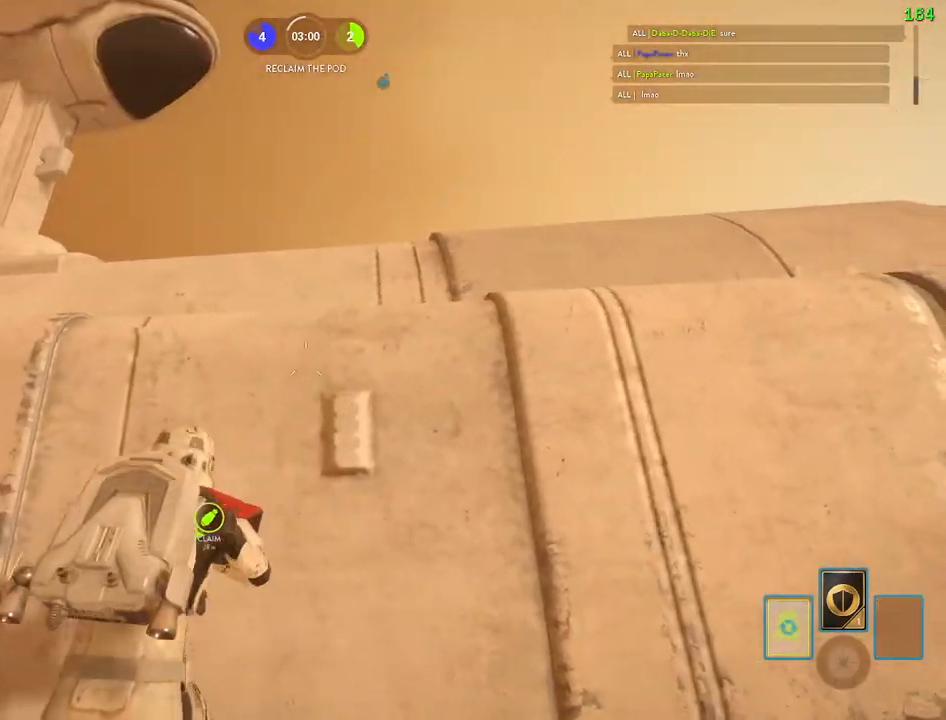
{"keys": ["d", "s"], "mouse": [], "events": [[183, "s", "down"], [217, "a", "down"], [333, "a", "up"]]}
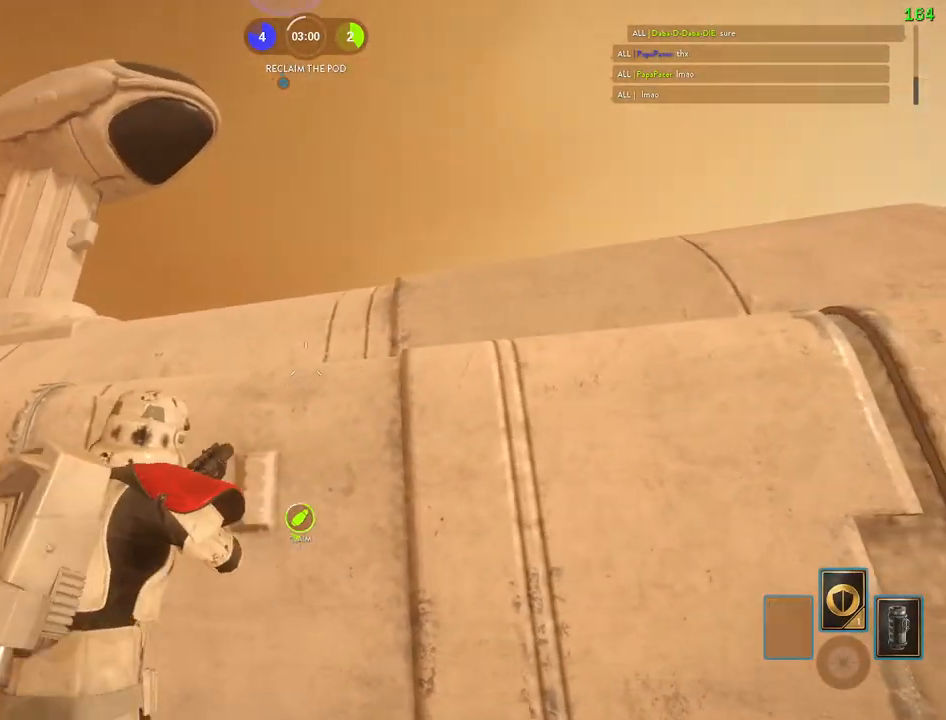
{"keys": ["d"], "mouse": [], "events": [[167, "s", "up"]]}
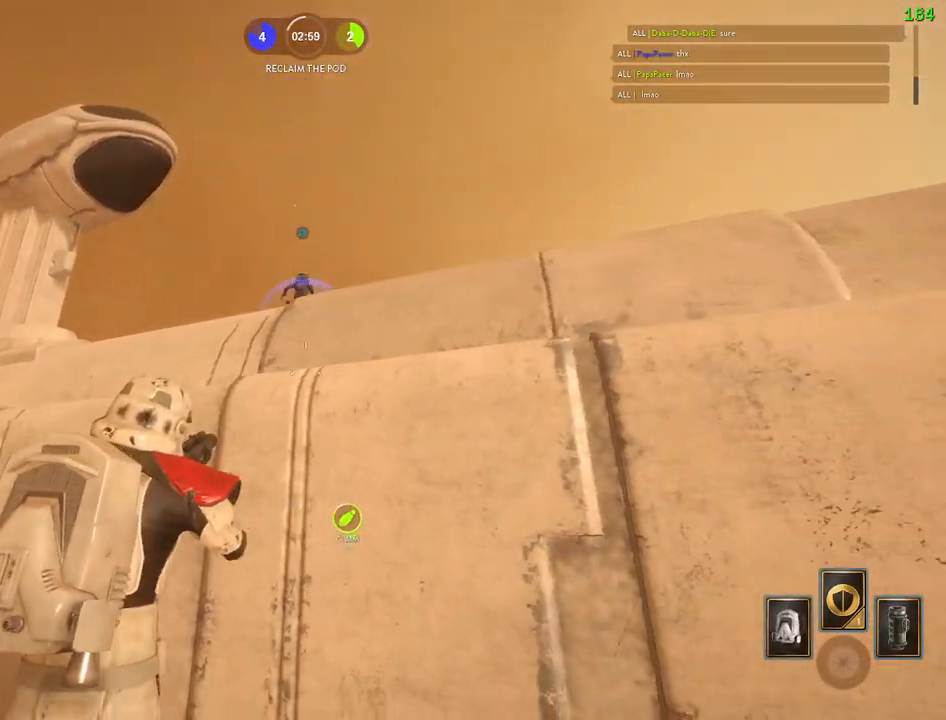
{"keys": ["a", "alt", "shift"], "mouse": [], "events": [[217, "a", "down"], [233, "w", "down"], [250, "shift", "down"], [283, "d", "up"], [400, "c", "down"], [500, "alt", "down"], [500, "c", "up"], [500, "w", "up"]]}
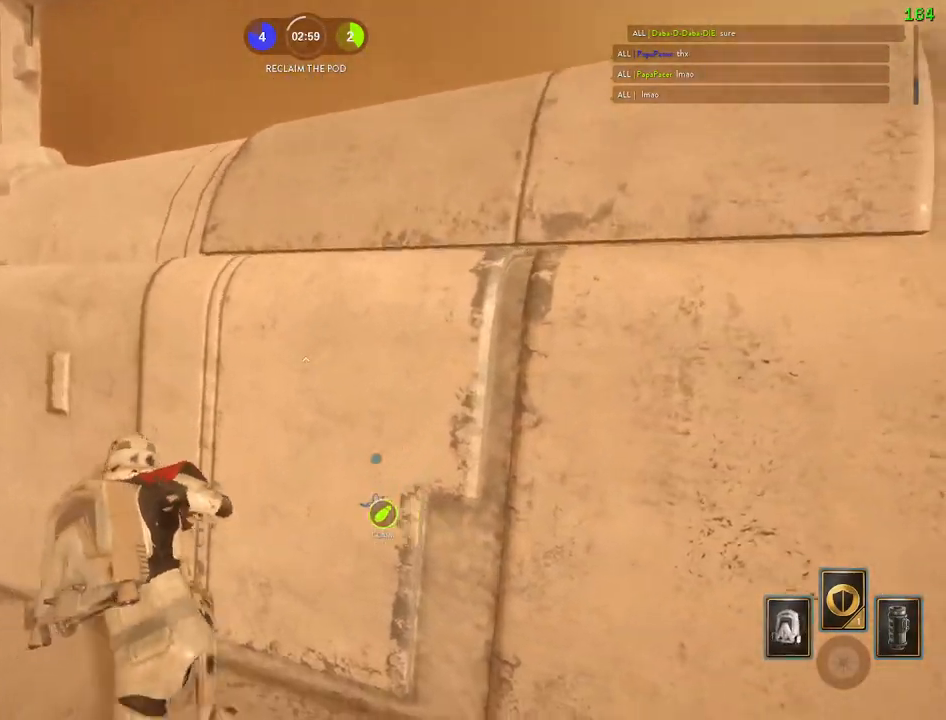
{"keys": ["a", "shift", "space", "w"], "mouse": [], "events": [[167, "w", "down"], [200, "alt", "up"], [333, "space", "down"], [450, "space", "up"], [500, "space", "down"]]}
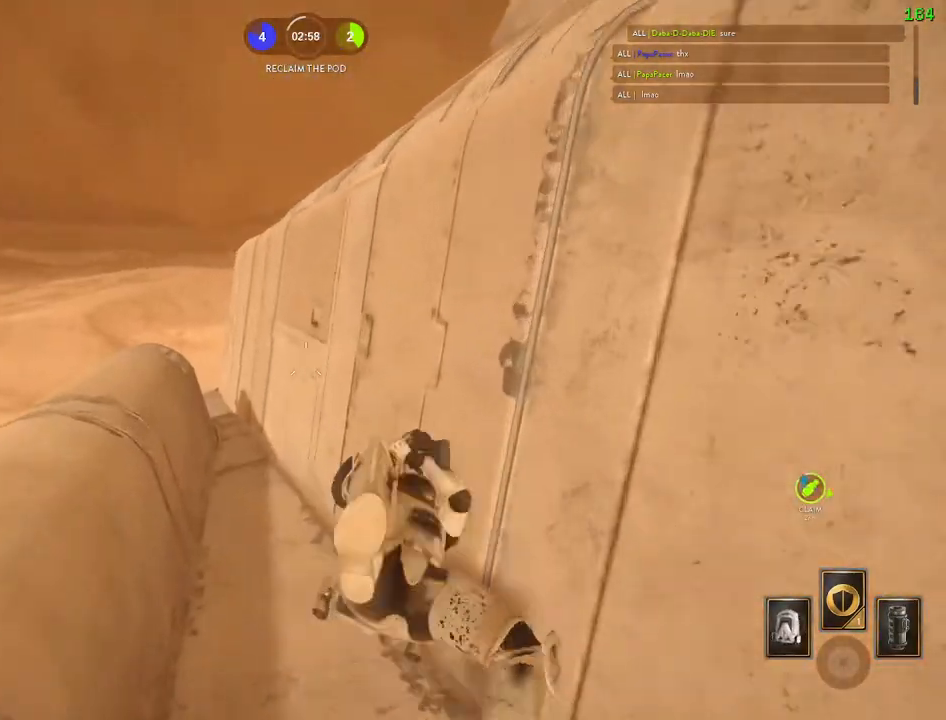
{"keys": ["a", "shift", "space", "w"], "mouse": [], "events": [[117, "space", "up"], [183, "space", "down"], [200, "a", "up"], [283, "space", "up"], [383, "space", "down"], [433, "a", "down"]]}
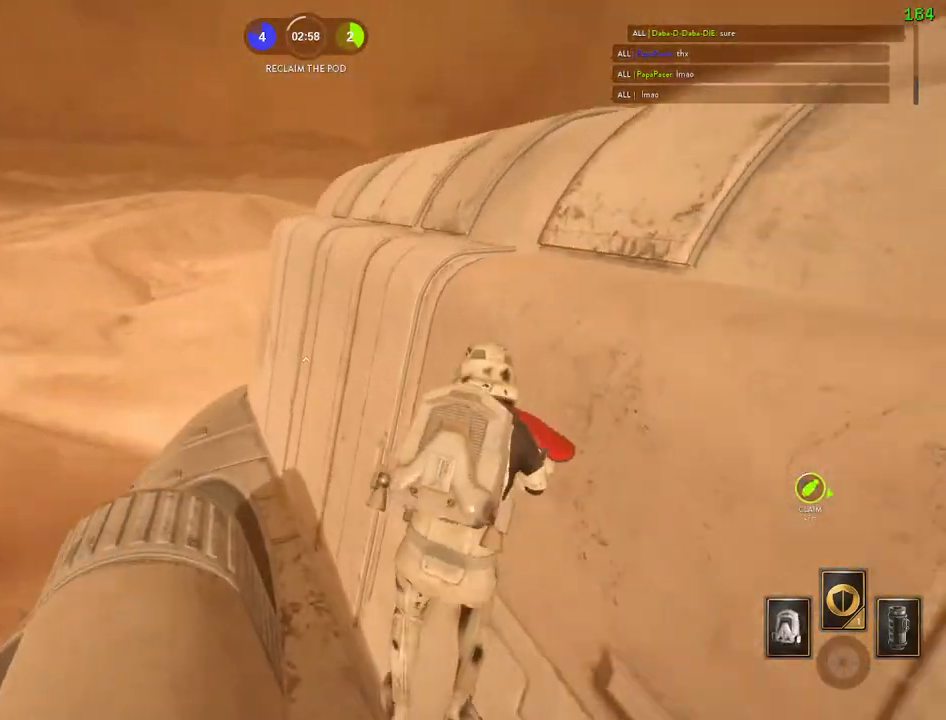
{"keys": ["a", "shift", "w"], "mouse": [], "events": [[33, "space", "up"], [183, "a", "up"], [300, "a", "down"]]}
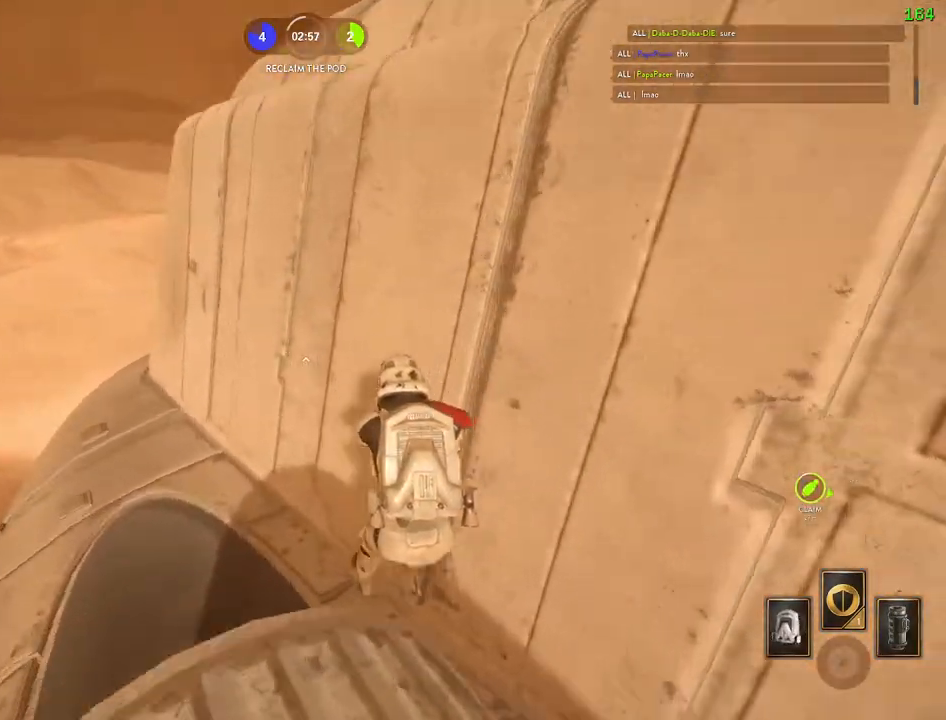
{"keys": ["a", "shift", "w"], "mouse": [], "events": [[100, "alt", "down"], [100, "w", "up"], [317, "alt", "up"], [400, "w", "down"]]}
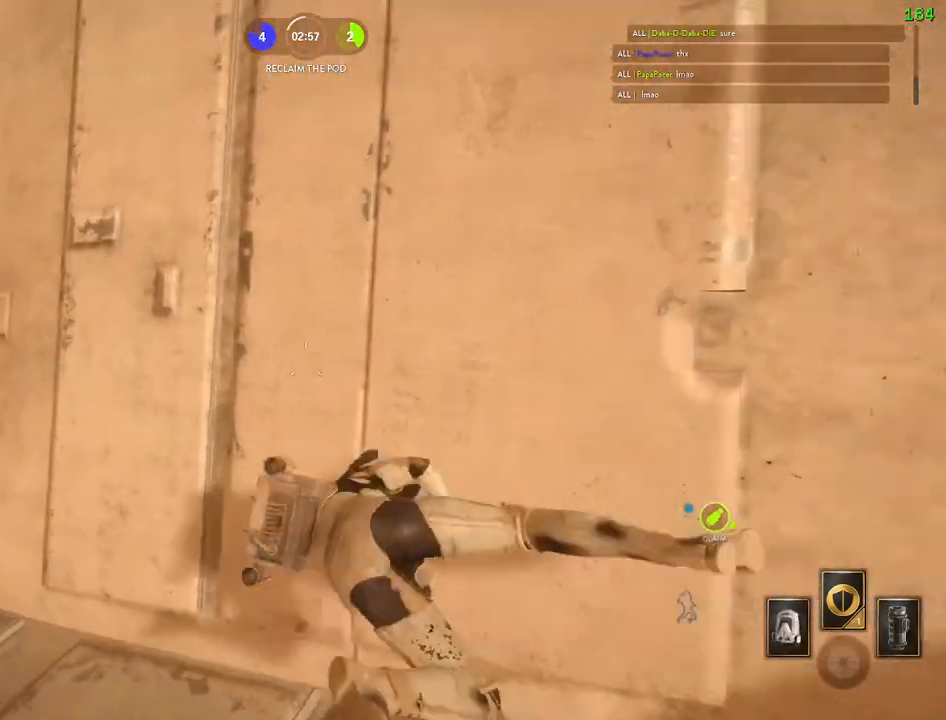
{"keys": ["a", "shift", "w"], "mouse": [], "events": [[100, "a", "up"], [233, "a", "down"]]}
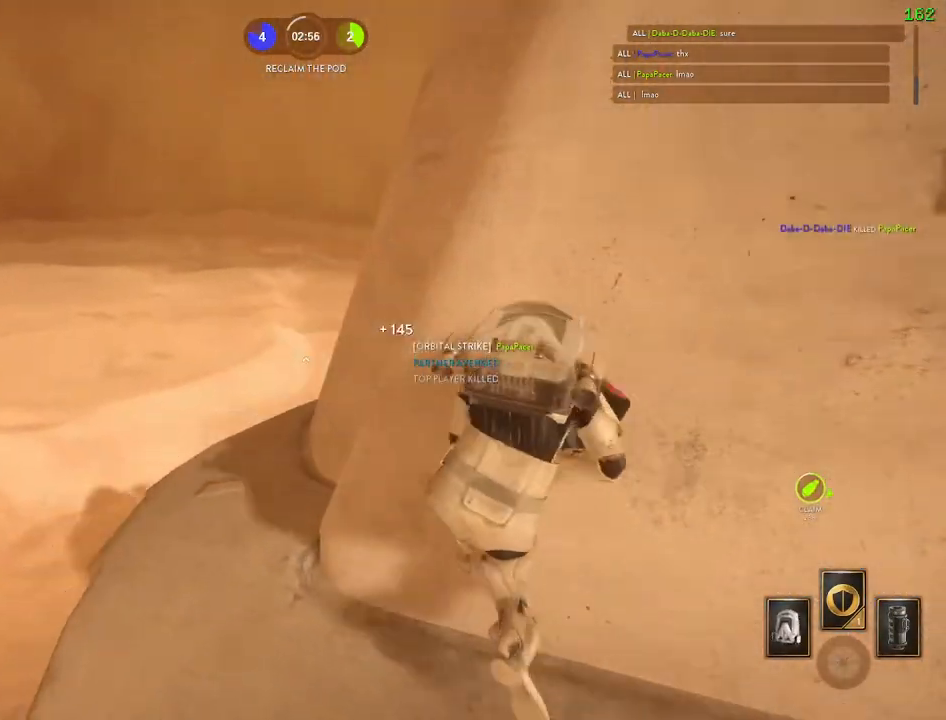
{"keys": ["a", "shift", "w"], "mouse": [], "events": []}
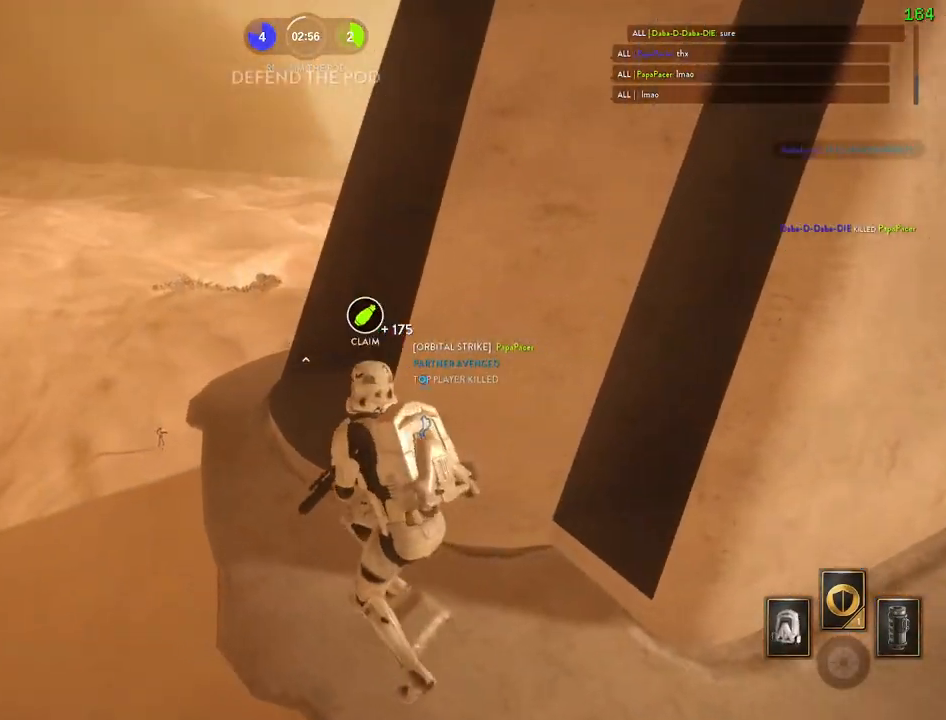
{"keys": ["d"], "mouse": [], "events": [[200, "a", "up"], [283, "a", "down"], [383, "a", "up"], [383, "d", "down"], [450, "shift", "up"], [450, "w", "up"]]}
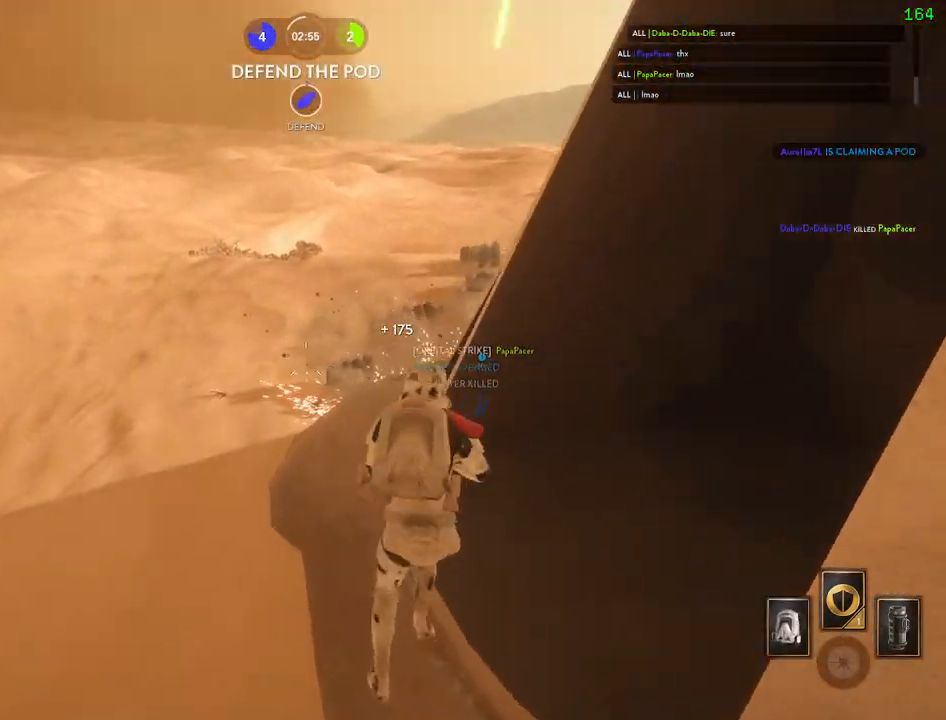
{"keys": ["a", "d", "w"], "mouse": ["left"], "events": [[133, "a", "down"], [150, "w", "down"], [200, "d", "up"], [283, "mouse_left", "down"], [300, "w", "up"], [333, "a", "up"], [333, "d", "down"], [367, "mouse_left", "up"], [417, "mouse_left", "down"], [467, "a", "down"], [483, "w", "down"]]}
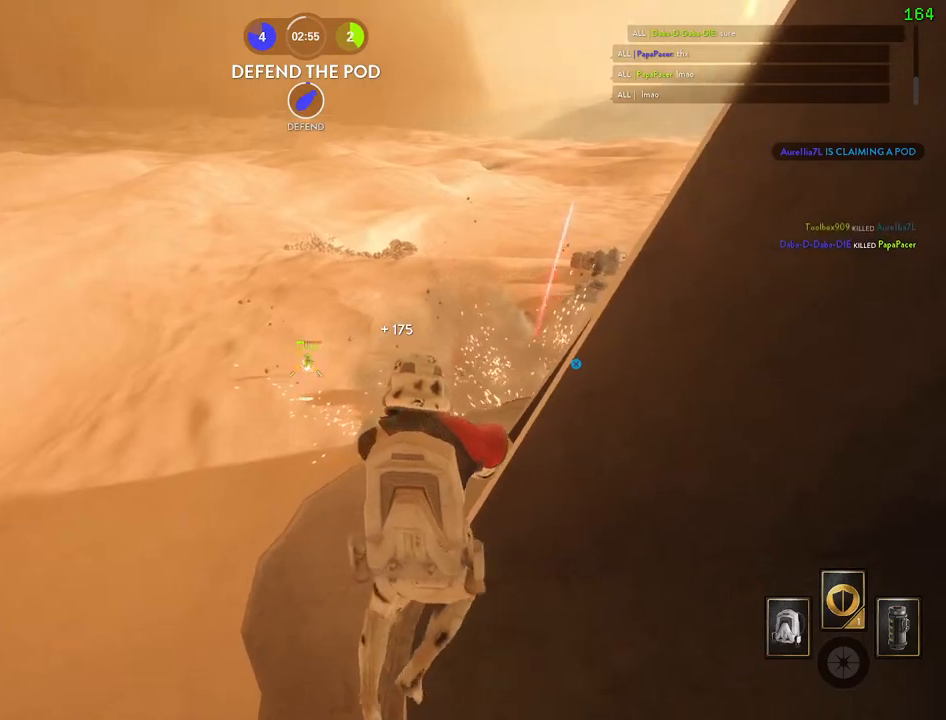
{"keys": ["a"], "mouse": ["left"], "events": [[17, "mouse_left", "up"], [33, "w", "up"], [50, "a", "up"], [67, "mouse_left", "down"], [100, "a", "down"], [150, "d", "up"], [150, "mouse_left", "up"], [217, "mouse_left", "down"], [250, "d", "down"], [267, "a", "up"], [300, "mouse_left", "up"], [350, "mouse_left", "down"], [467, "mouse_left", "up"], [483, "a", "down"], [500, "d", "up"], [500, "mouse_left", "down"]]}
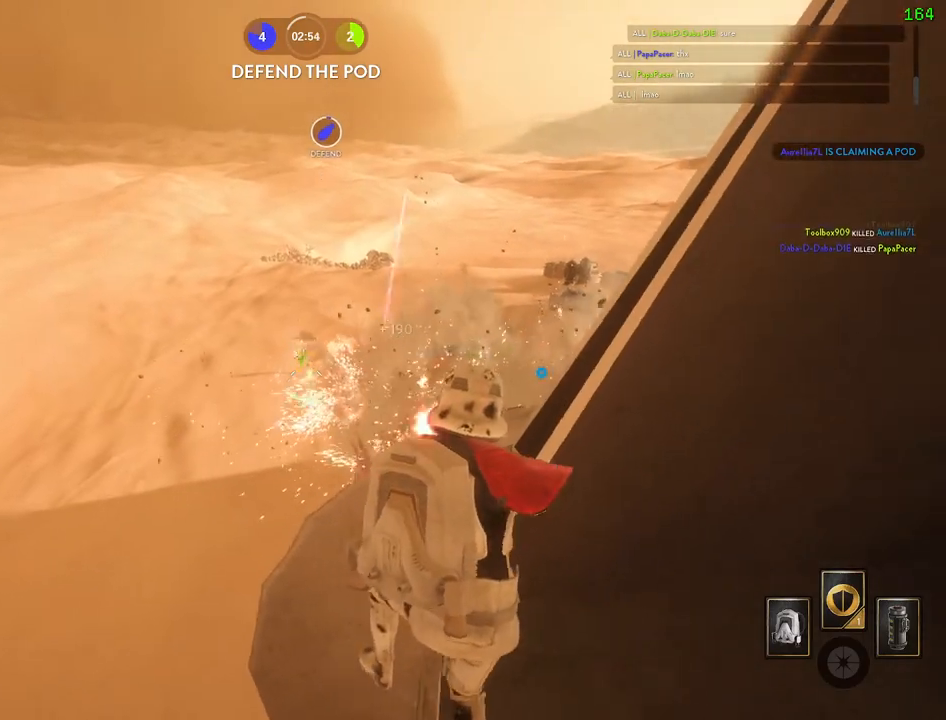
{"keys": ["a", "d", "shift", "w"], "mouse": [], "events": [[100, "a", "up"], [100, "d", "down"], [100, "mouse_left", "up"], [150, "mouse_left", "down"], [233, "a", "down"], [233, "mouse_left", "up"], [267, "d", "up"], [317, "w", "down"], [333, "d", "down"], [350, "w", "up"], [367, "a", "up"], [467, "a", "down"], [483, "shift", "down"], [483, "w", "down"]]}
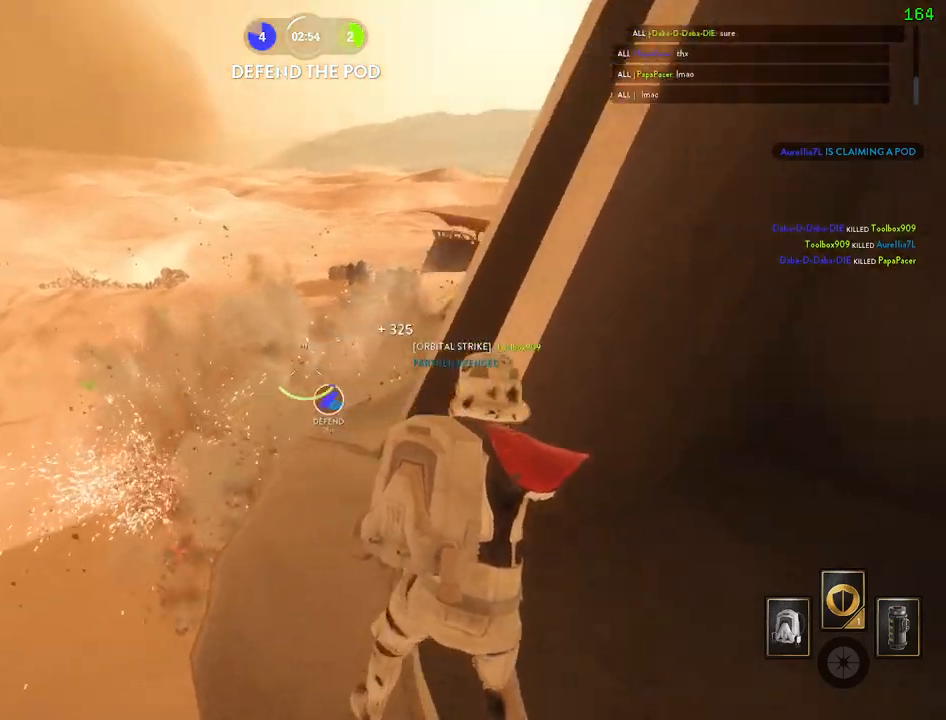
{"keys": ["a", "shift", "w"], "mouse": [], "events": [[17, "d", "up"]]}